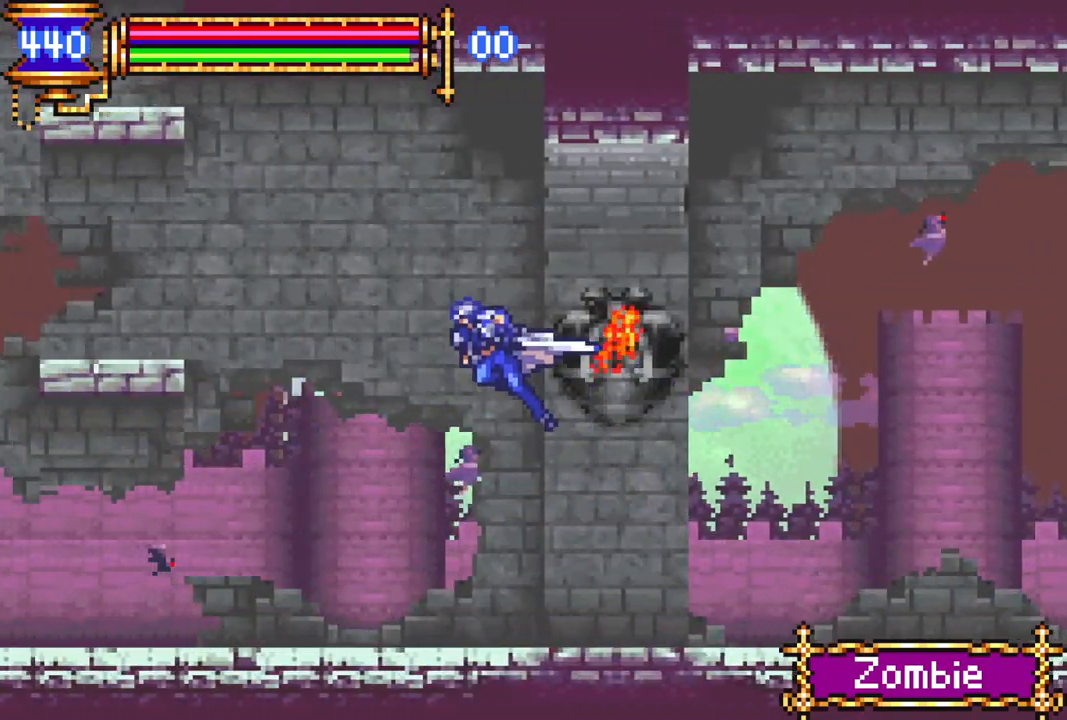
Gameplay with a controller (PlayStation layout); each line is a JSON object with the inputs held at the frame after it. "events" lists button and stick changes between this image and that frame as [ms after this image, input, new state], when the widget could be followed in between.
{"buttons": ["R1"], "left_stick": "center", "right_stick": "center", "events": [[17, "CROSS", "up"], [283, "DPAD_LEFT", "up"], [283, "L1", "down"], [383, "L1", "up"]]}
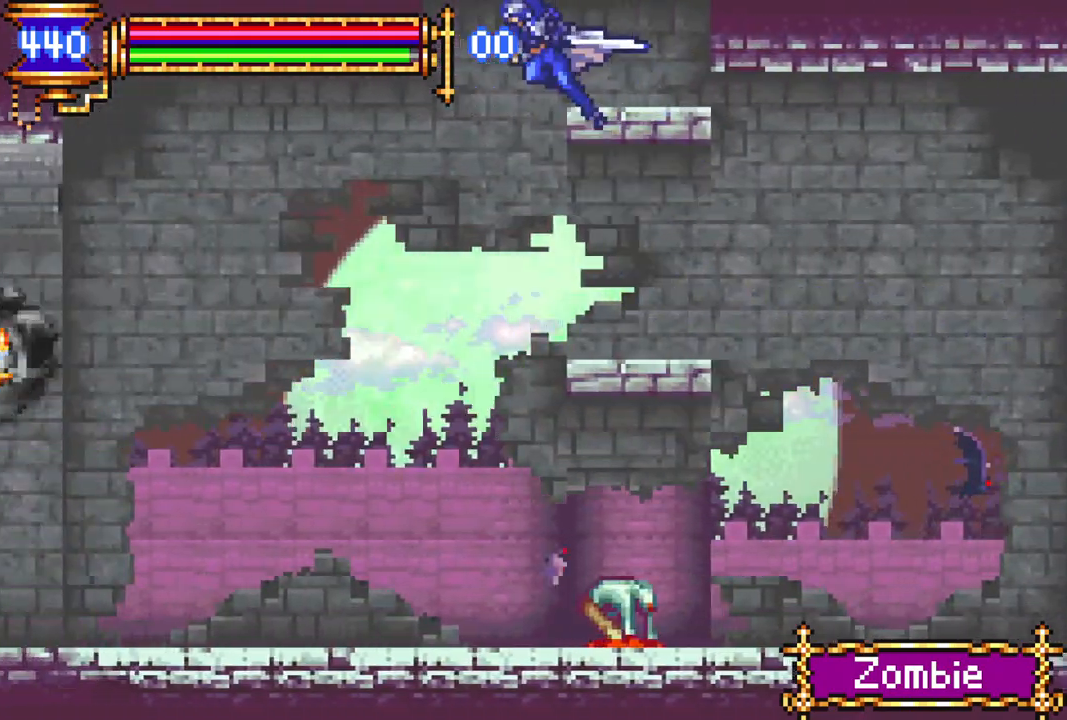
{"buttons": ["R1", "DPAD_LEFT"], "left_stick": "center", "right_stick": "center", "events": [[33, "DPAD_RIGHT", "down"], [200, "DPAD_RIGHT", "up"], [267, "DPAD_LEFT", "down"]]}
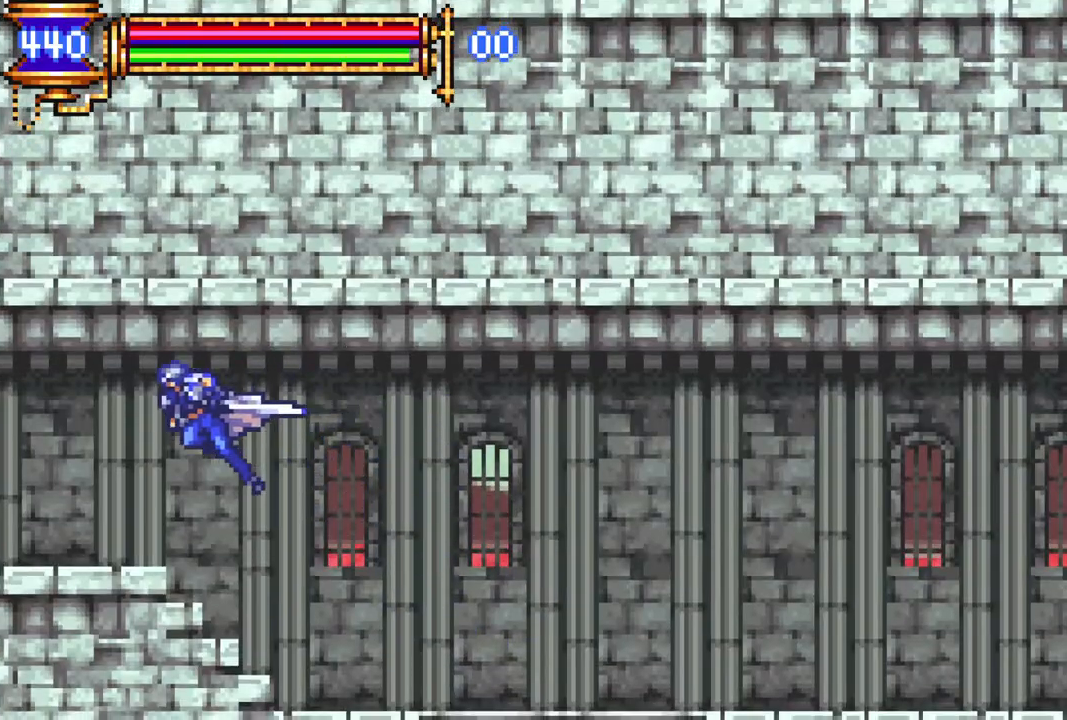
{"buttons": ["R1", "DPAD_LEFT"], "left_stick": "center", "right_stick": "center", "events": []}
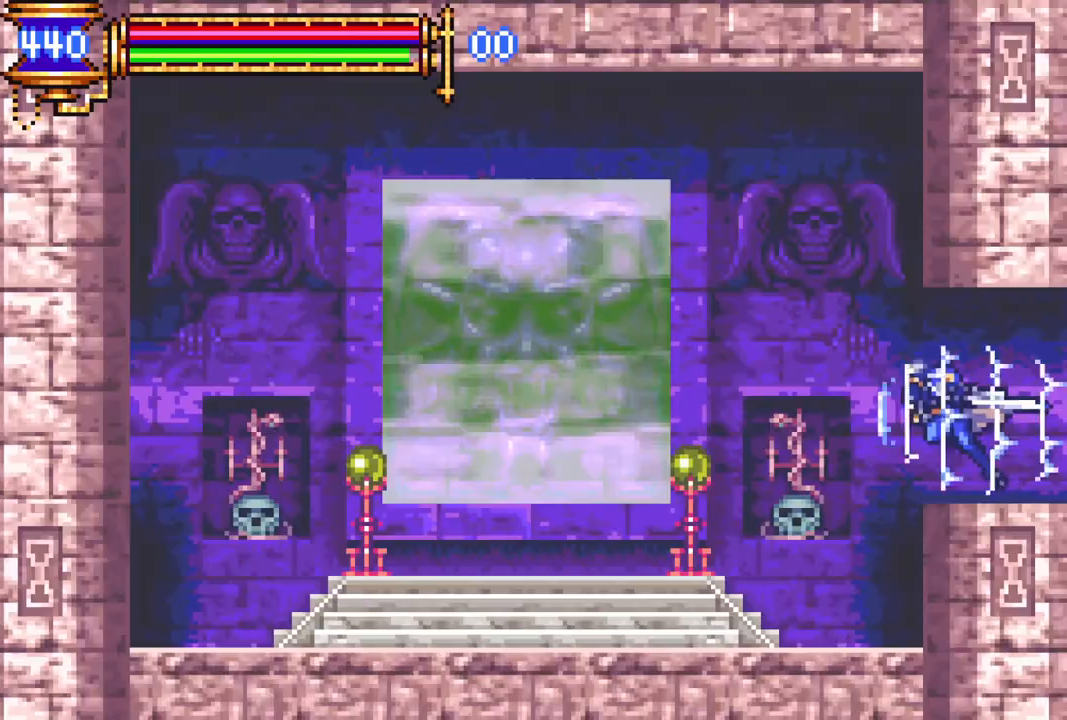
{"buttons": [], "left_stick": "center", "right_stick": "center", "events": [[283, "R1", "up"], [300, "DPAD_LEFT", "up"], [400, "DPAD_UP", "down"], [500, "DPAD_UP", "up"]]}
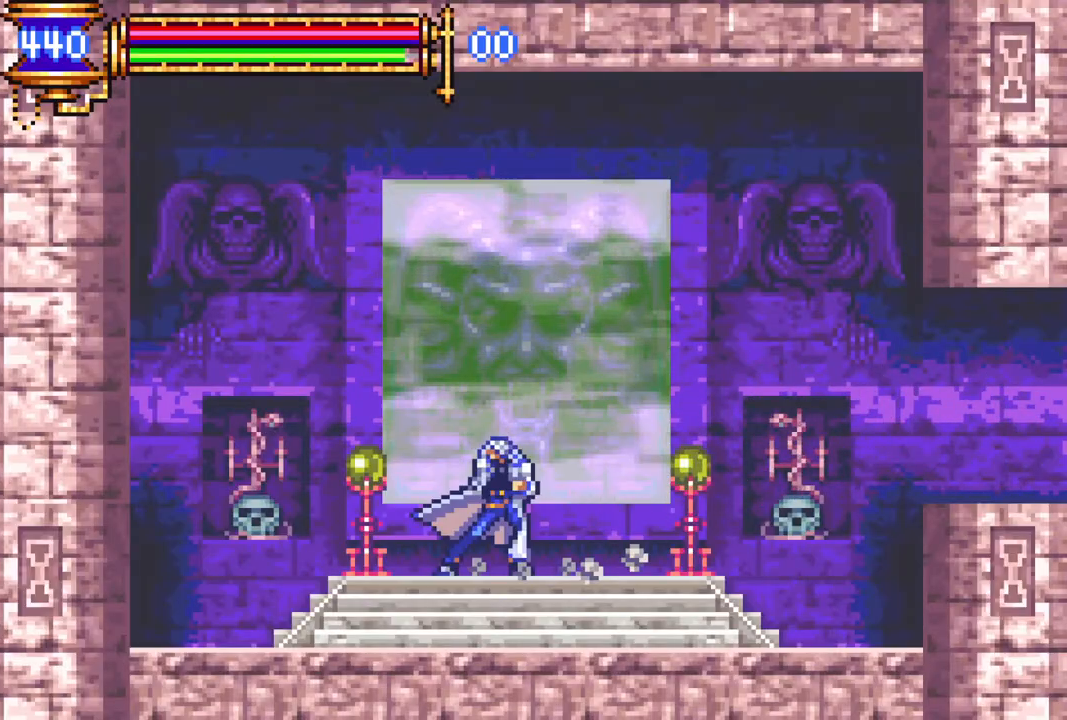
{"buttons": [], "left_stick": "center", "right_stick": "center", "events": [[300, "DPAD_UP", "down"], [383, "DPAD_UP", "up"]]}
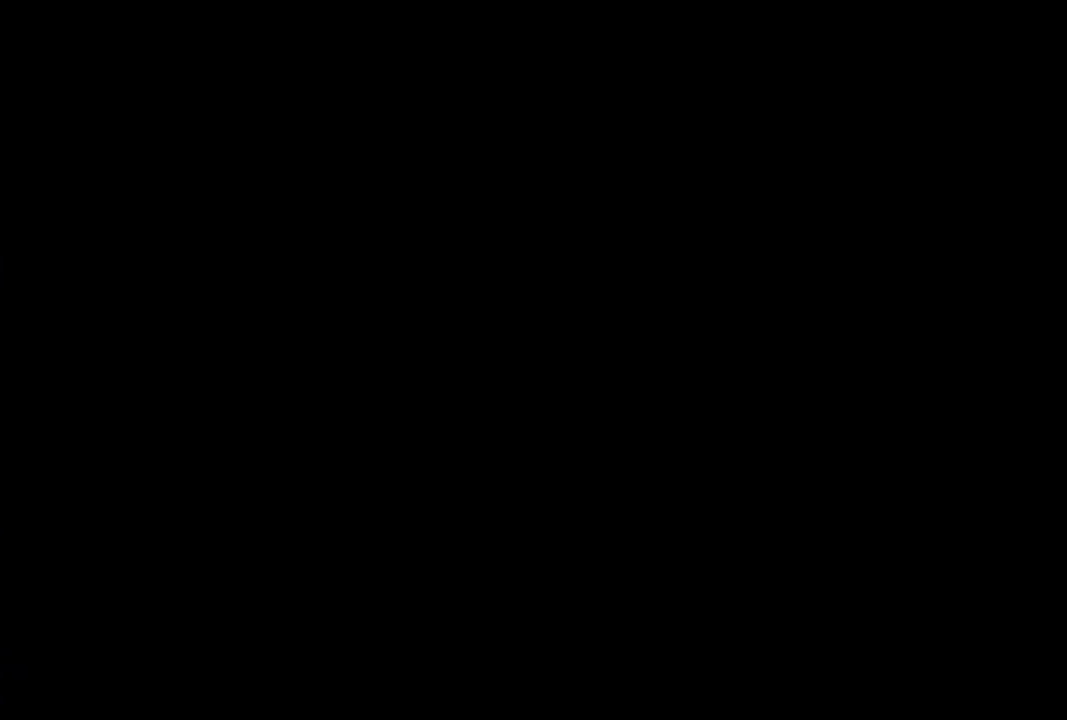
{"buttons": [], "left_stick": "center", "right_stick": "center", "events": [[200, "DPAD_LEFT", "down"], [283, "DPAD_LEFT", "up"]]}
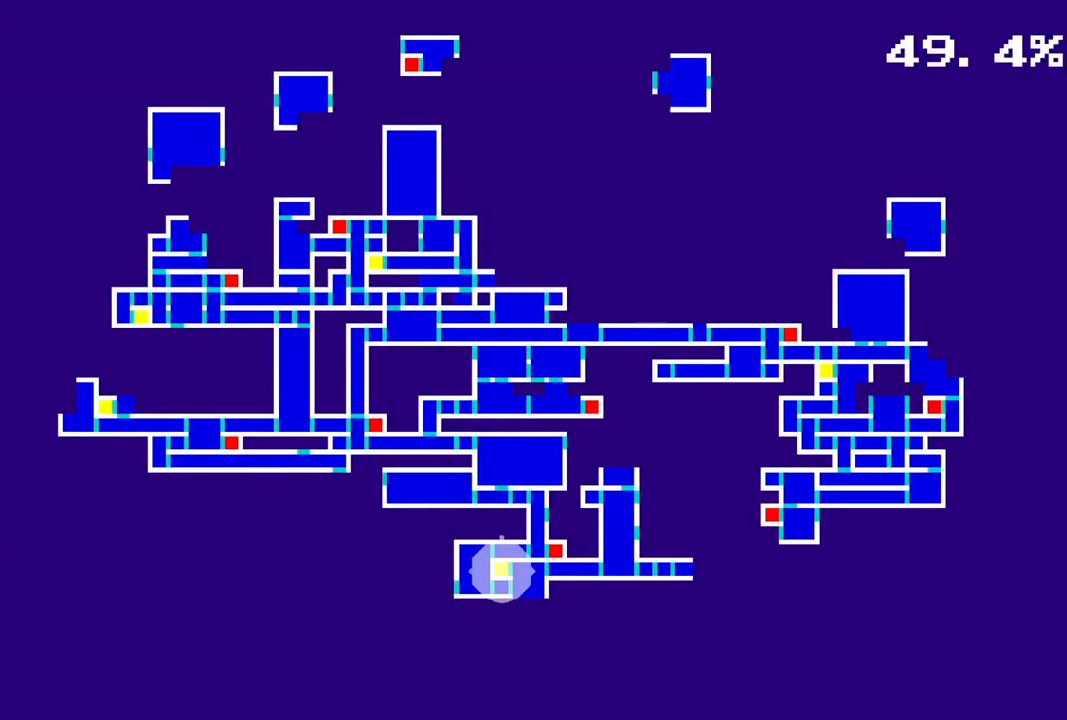
{"buttons": [], "left_stick": "center", "right_stick": "center", "events": [[33, "CROSS", "down"], [117, "CROSS", "up"]]}
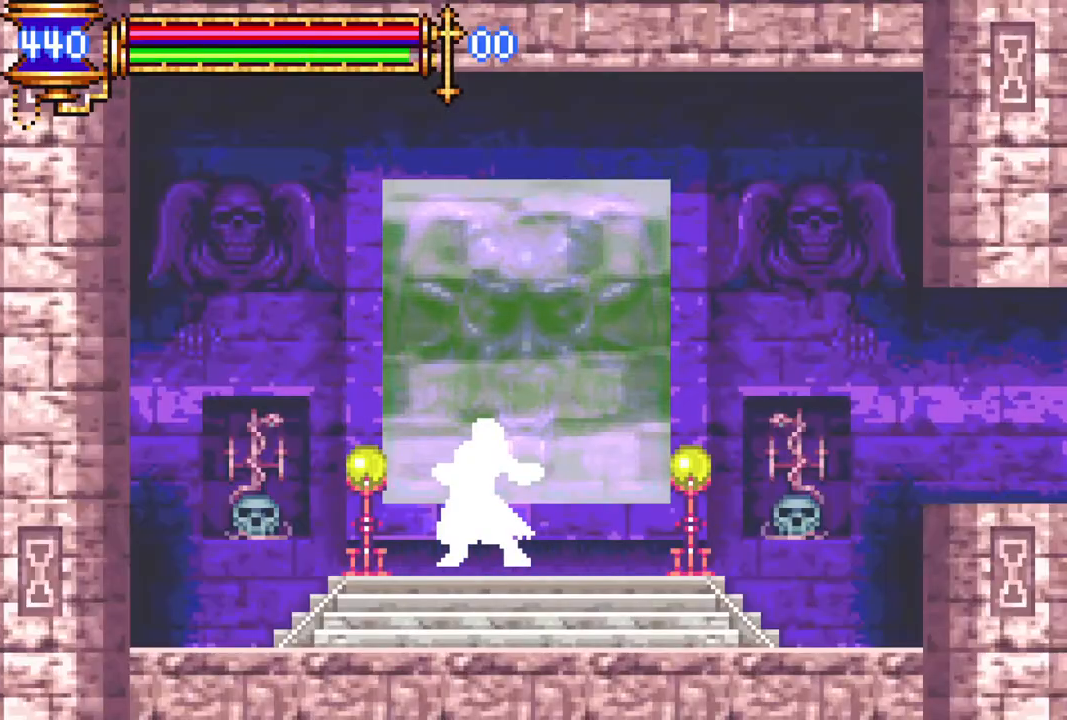
{"buttons": [], "left_stick": "center", "right_stick": "center", "events": []}
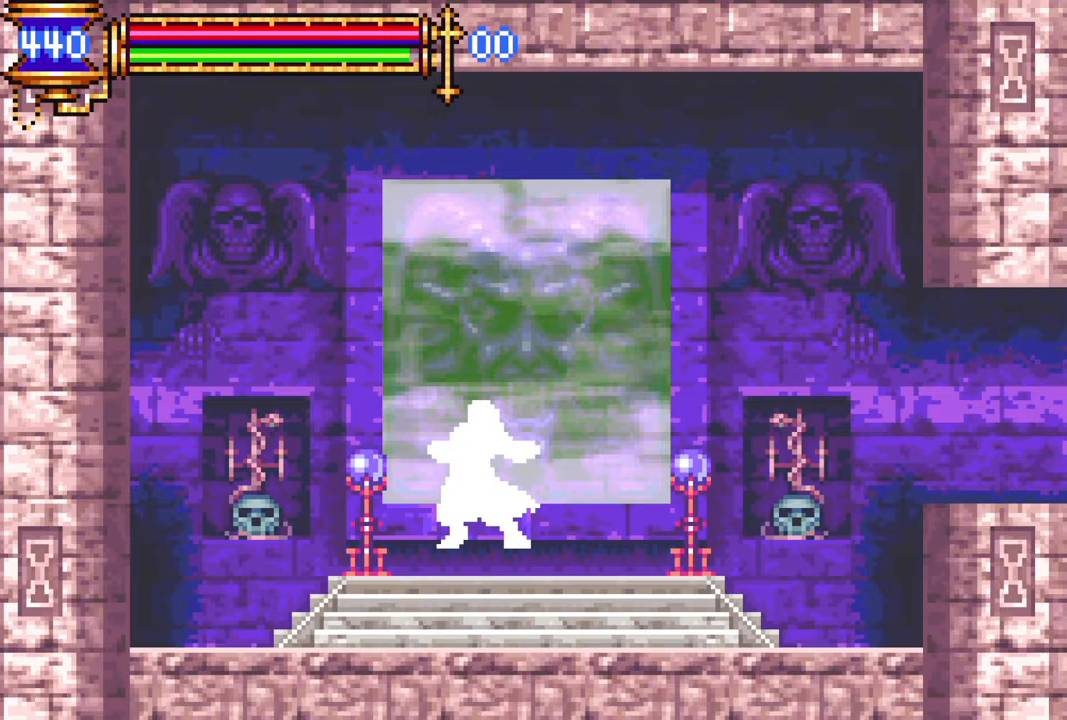
{"buttons": [], "left_stick": "center", "right_stick": "center", "events": []}
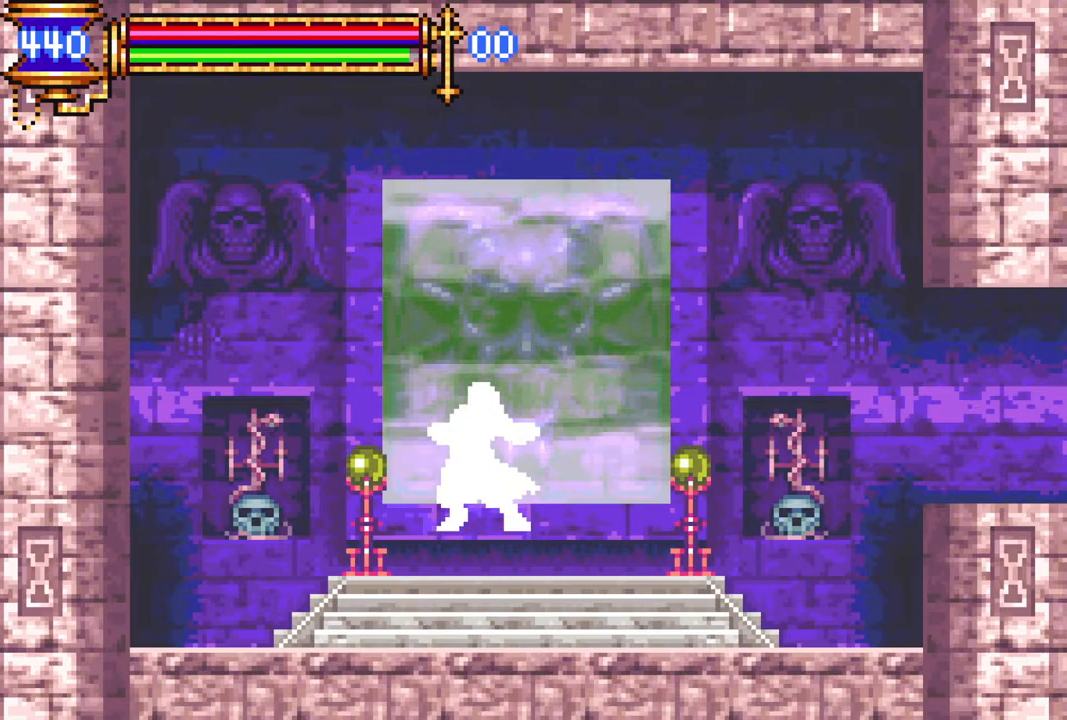
{"buttons": [], "left_stick": "center", "right_stick": "center", "events": []}
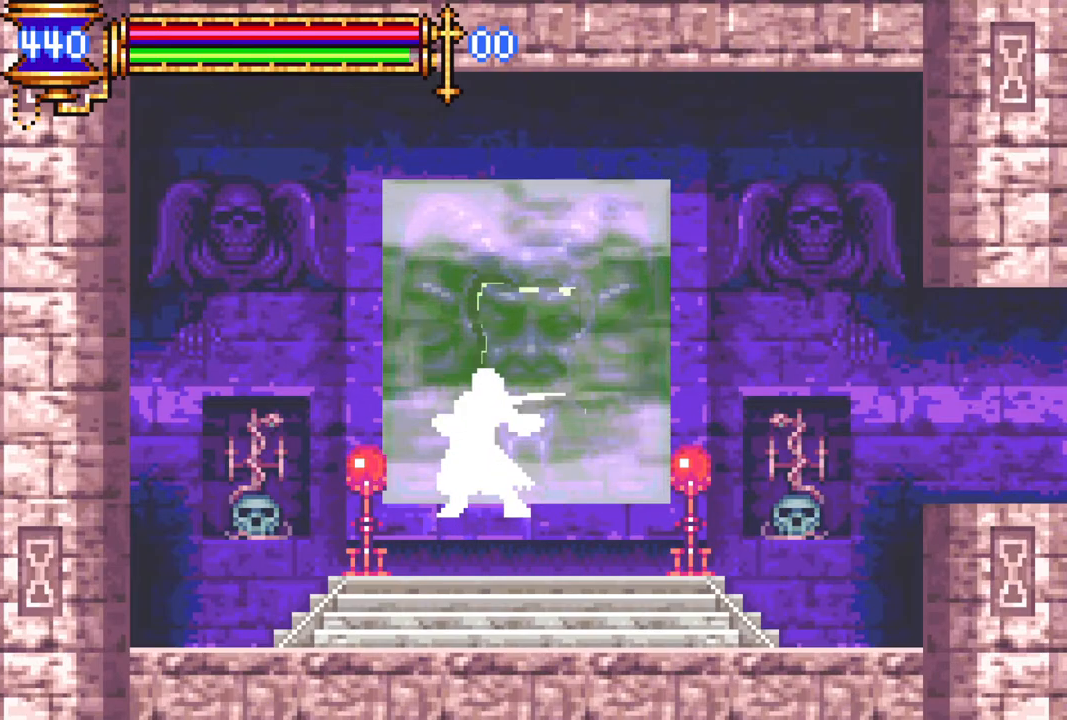
{"buttons": [], "left_stick": "center", "right_stick": "center", "events": []}
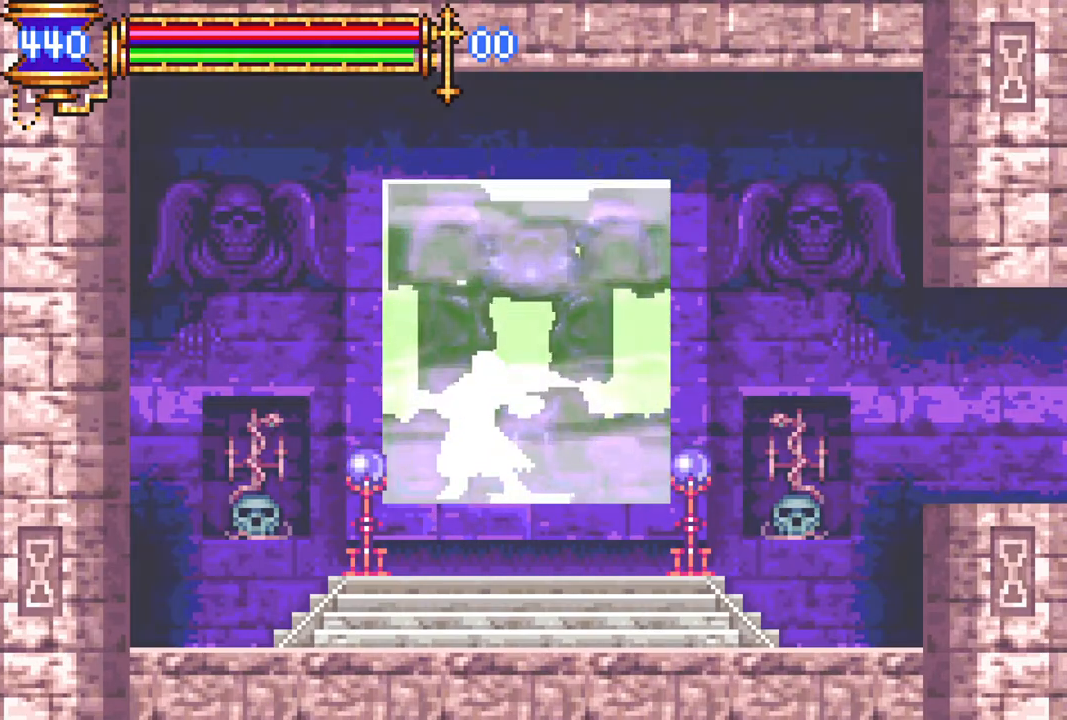
{"buttons": [], "left_stick": "center", "right_stick": "center", "events": []}
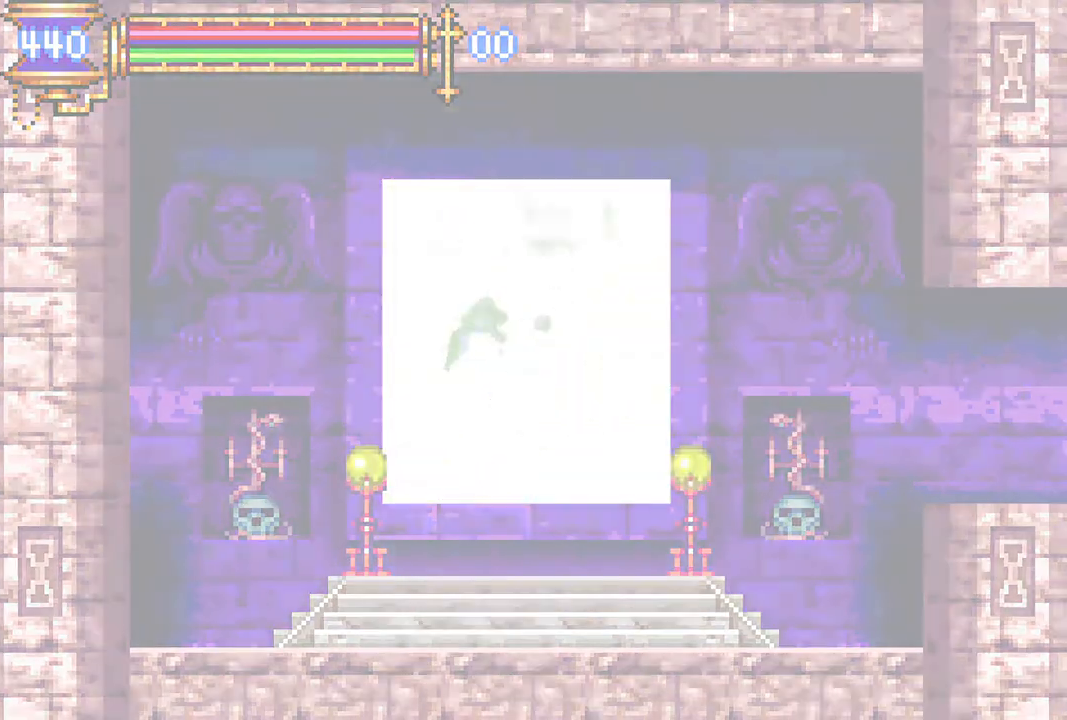
{"buttons": [], "left_stick": "center", "right_stick": "center", "events": []}
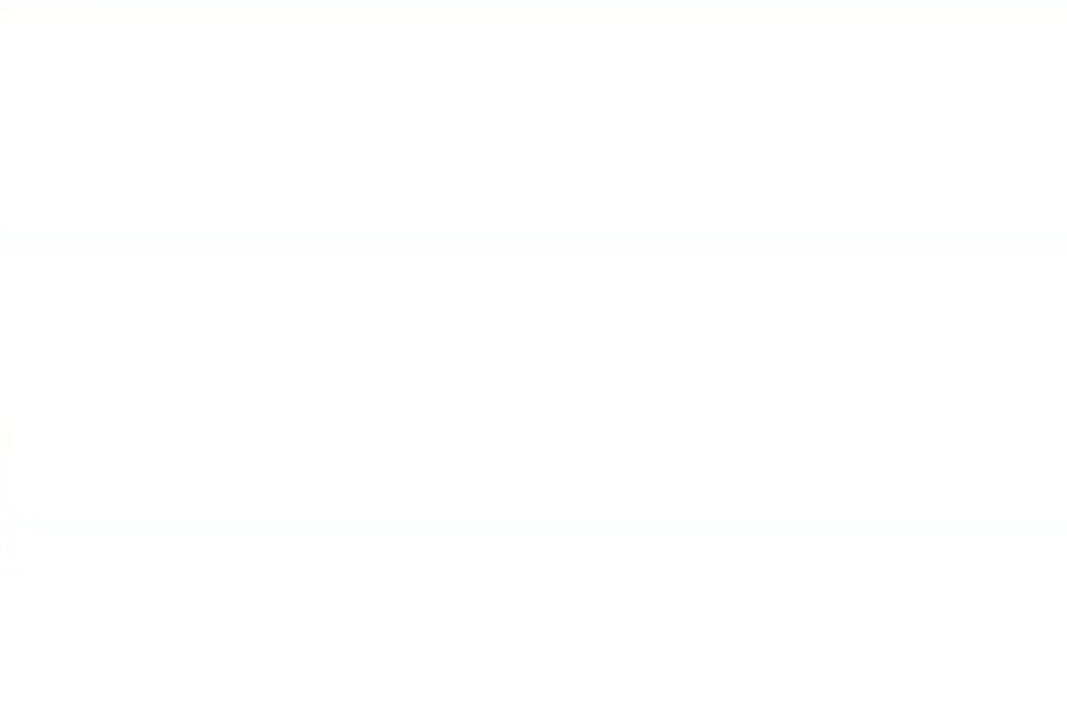
{"buttons": [], "left_stick": "center", "right_stick": "center", "events": []}
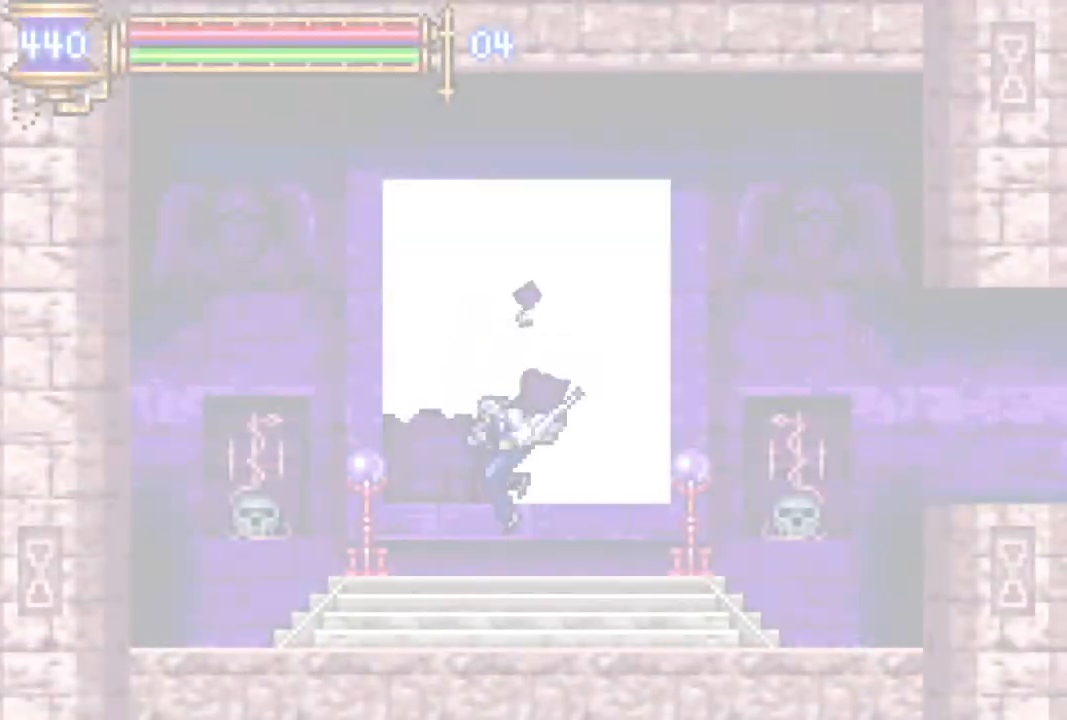
{"buttons": [], "left_stick": "center", "right_stick": "center", "events": []}
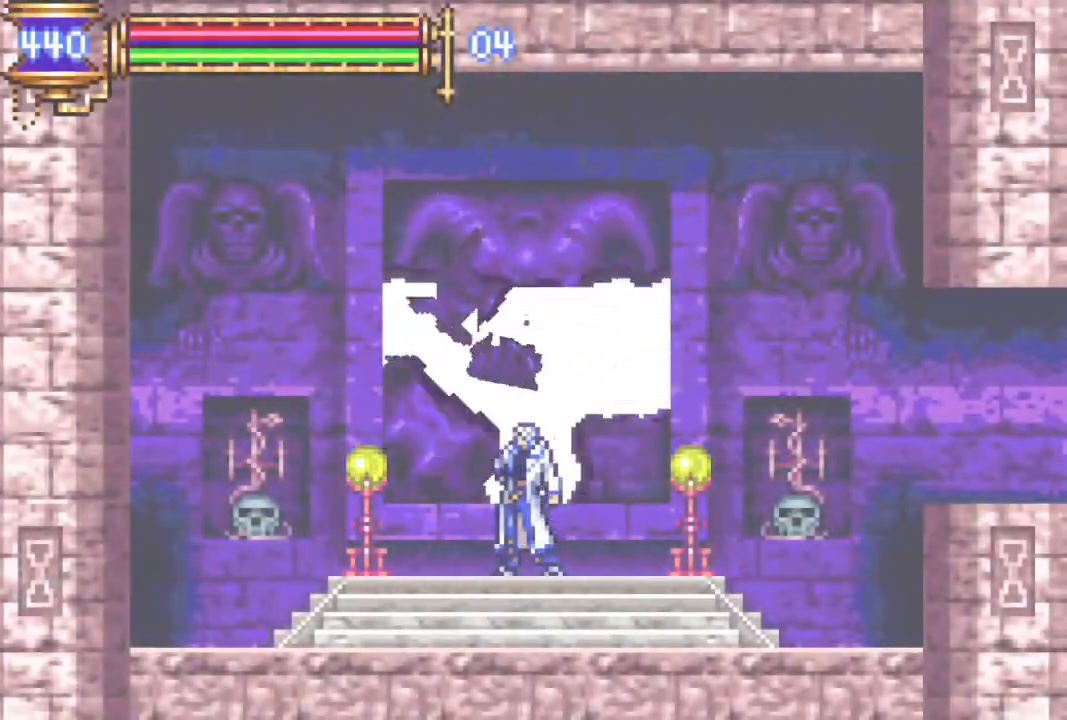
{"buttons": [], "left_stick": "center", "right_stick": "center", "events": []}
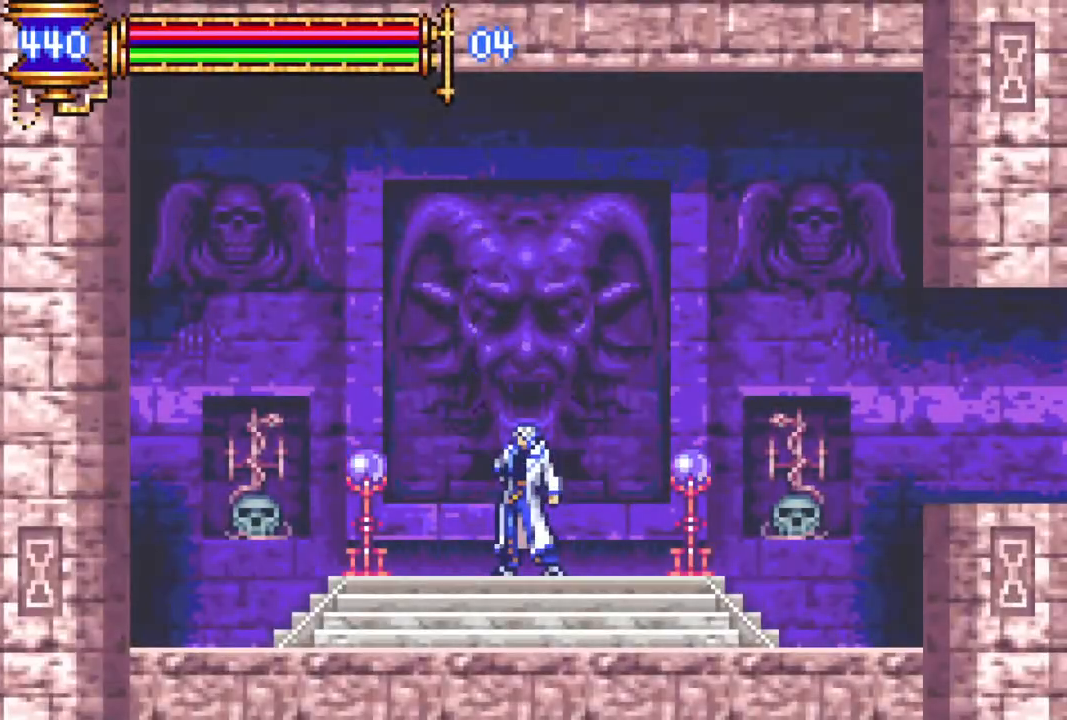
{"buttons": ["R1", "DPAD_RIGHT"], "left_stick": "center", "right_stick": "center", "events": [[17, "DPAD_RIGHT", "down"], [83, "R1", "down"], [200, "CROSS", "down"], [333, "CROSS", "up"]]}
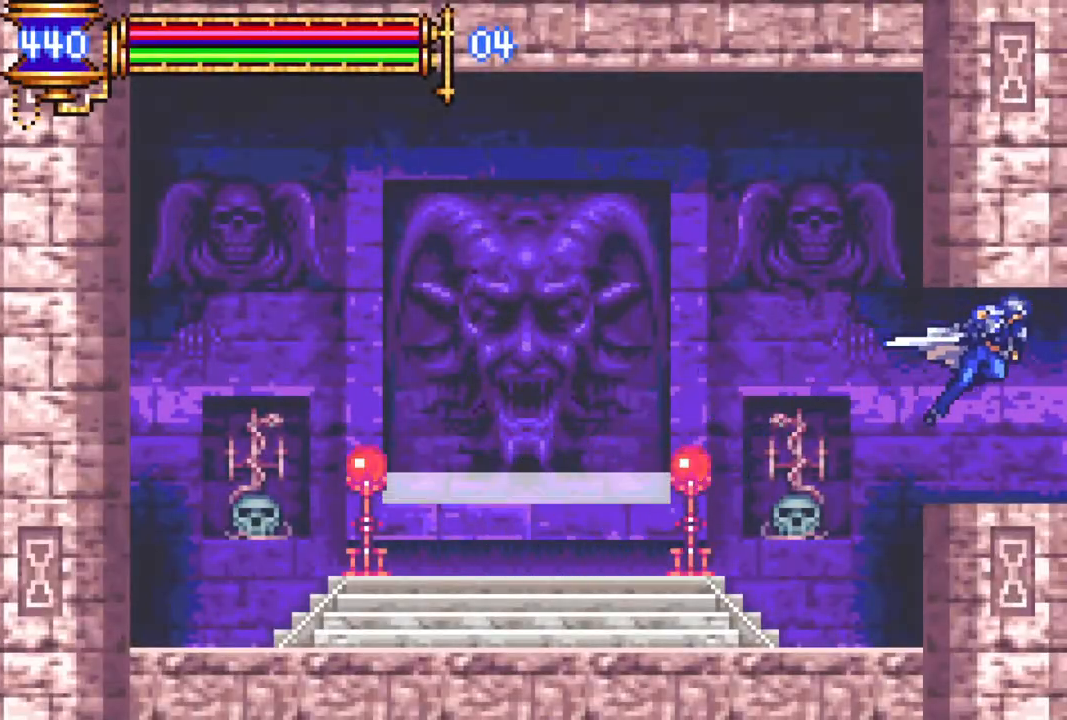
{"buttons": ["R1", "DPAD_RIGHT"], "left_stick": "center", "right_stick": "center", "events": []}
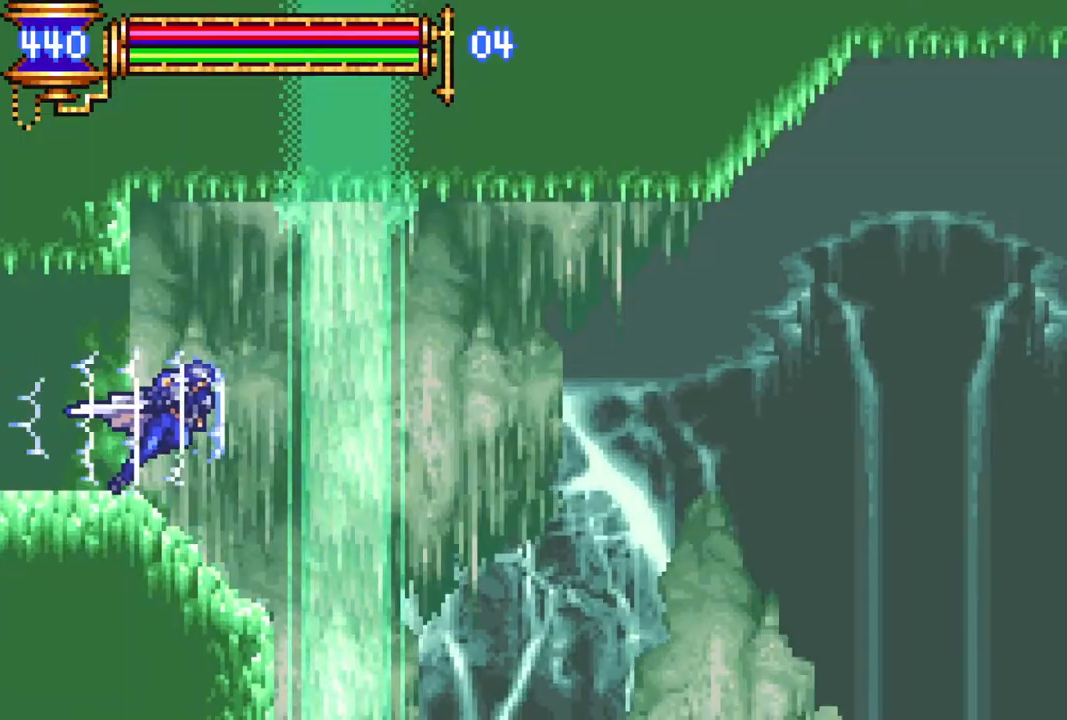
{"buttons": ["R1"], "left_stick": "center", "right_stick": "center", "events": [[450, "DPAD_RIGHT", "up"]]}